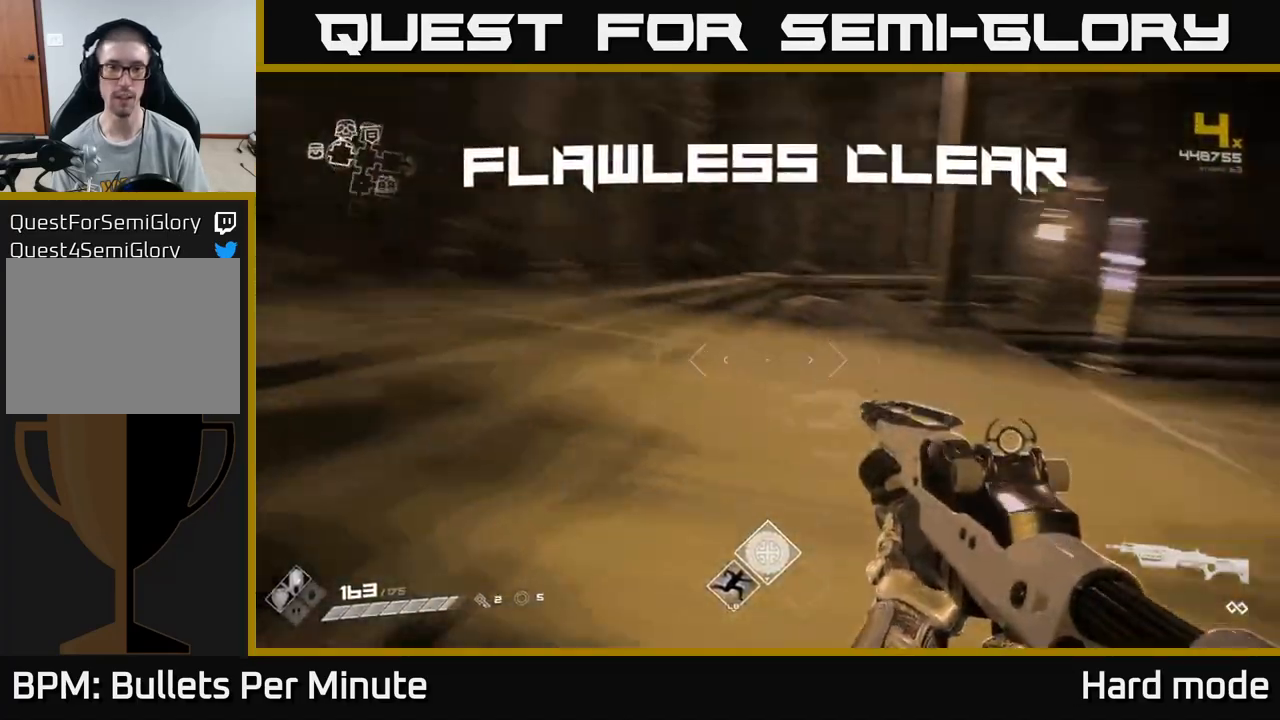
Gameplay with a controller (Xbox layout); each line is a JSON object with the inputs held at the frame after it. "events" lists button and stick changes between this image and that frame as [ms after this image, input, new state], when the widget could be followed in between.
{"buttons": [], "left_stick": "up", "right_stick": "center", "events": [[167, "left_stick", "up-right"], [333, "left_stick", "down-right"], [450, "right_stick", "center"], [483, "left_stick", "up"]]}
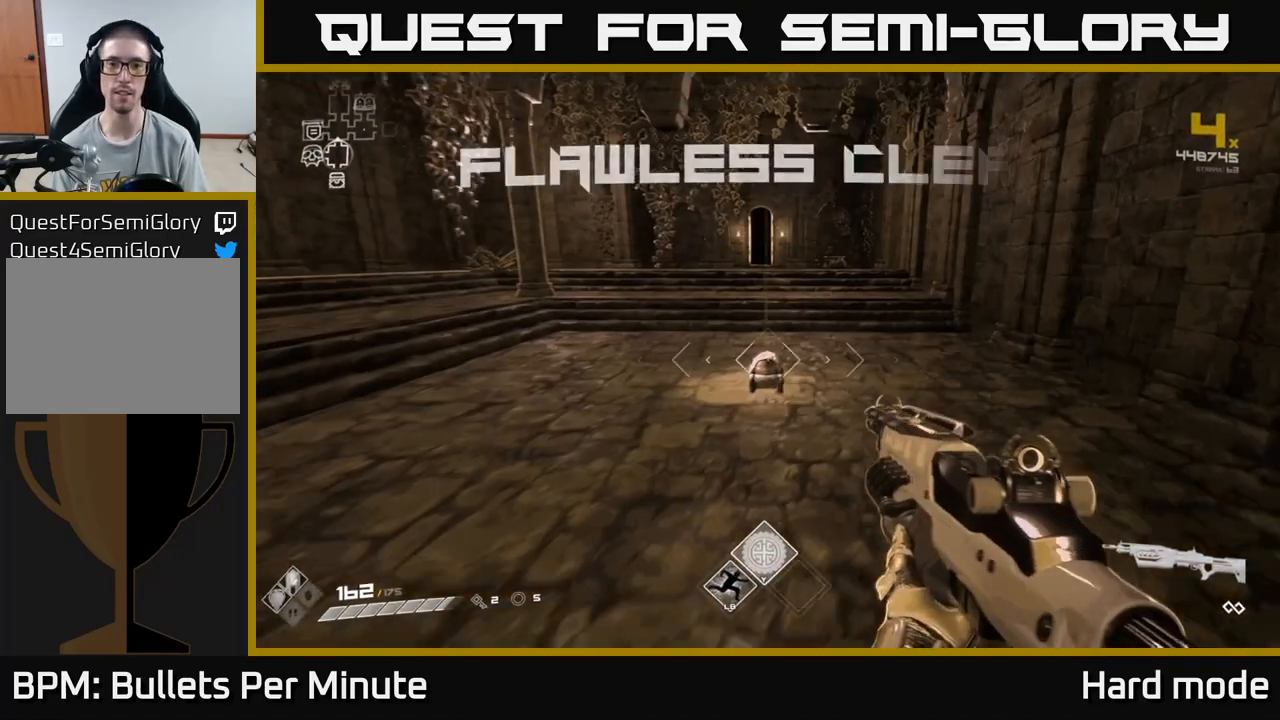
{"buttons": [], "left_stick": "up", "right_stick": "center", "events": []}
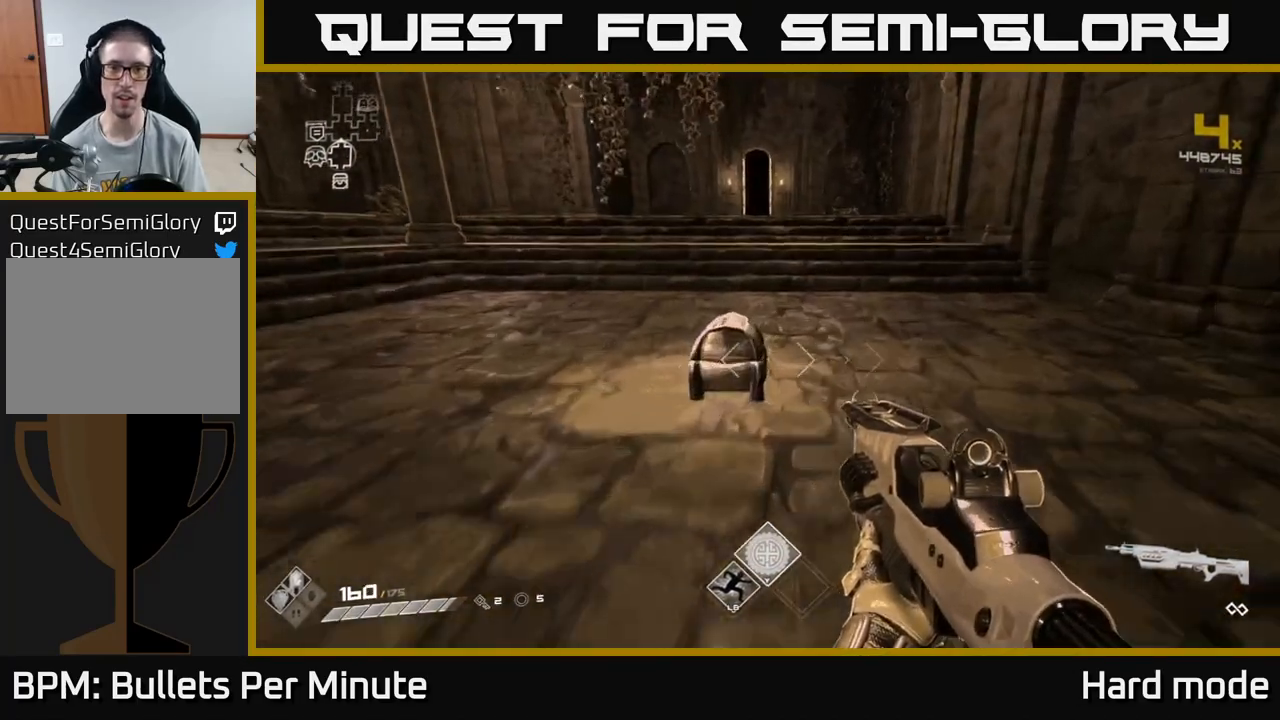
{"buttons": [], "left_stick": "center", "right_stick": "center", "events": [[233, "X", "down"], [317, "left_stick", "center"], [333, "X", "up"], [417, "X", "down"], [500, "X", "up"]]}
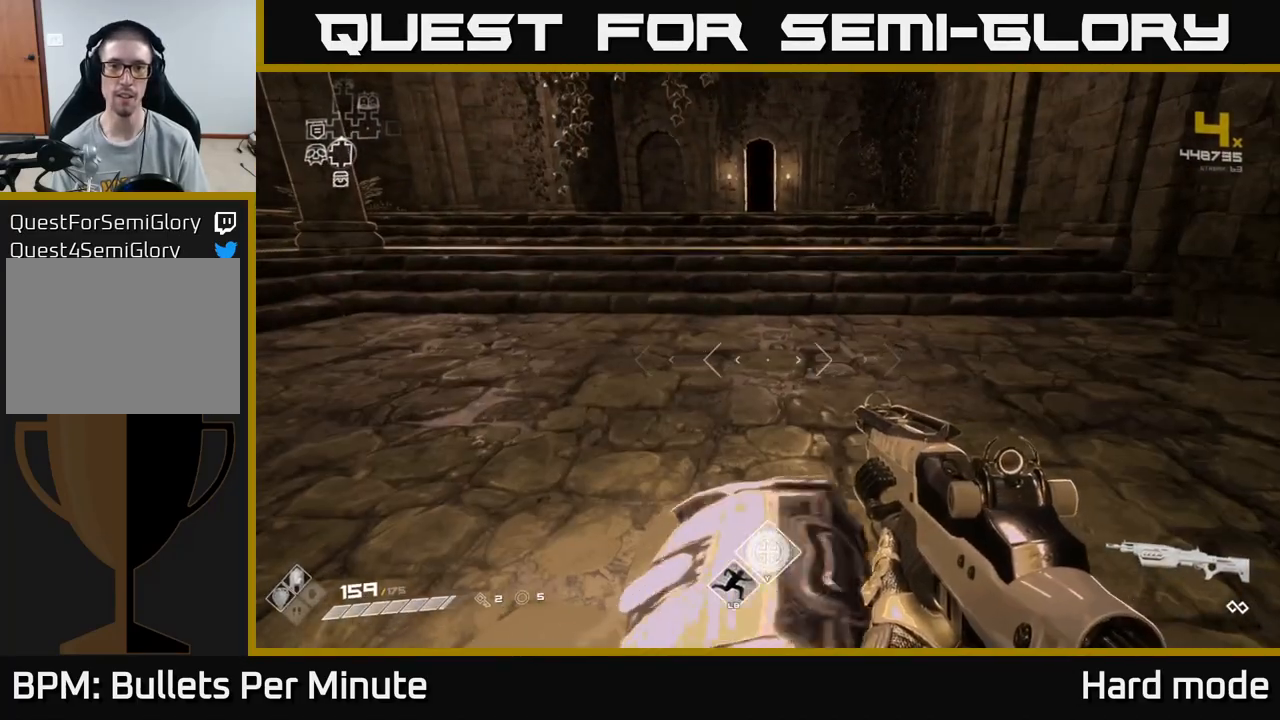
{"buttons": [], "left_stick": "up", "right_stick": "center", "events": [[467, "left_stick", "up"]]}
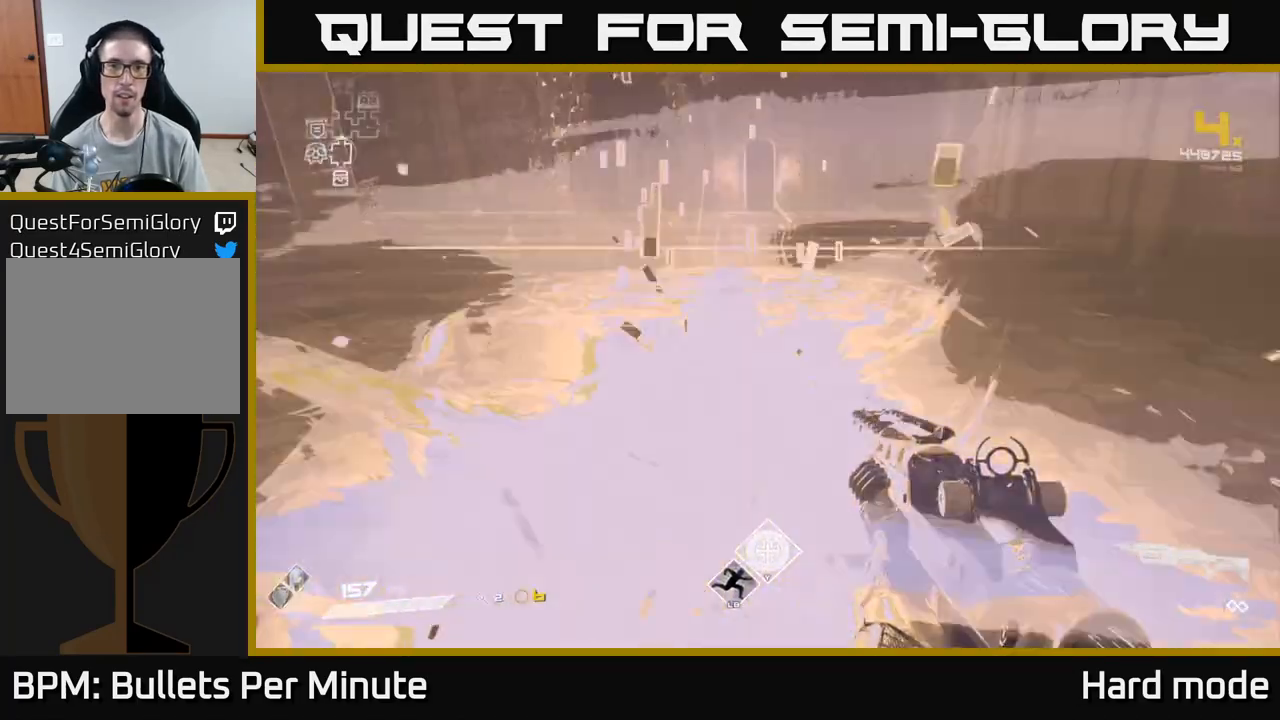
{"buttons": ["L1"], "left_stick": "up", "right_stick": "center", "events": [[183, "L1", "down"], [267, "right_stick", "up-right"], [367, "right_stick", "center"]]}
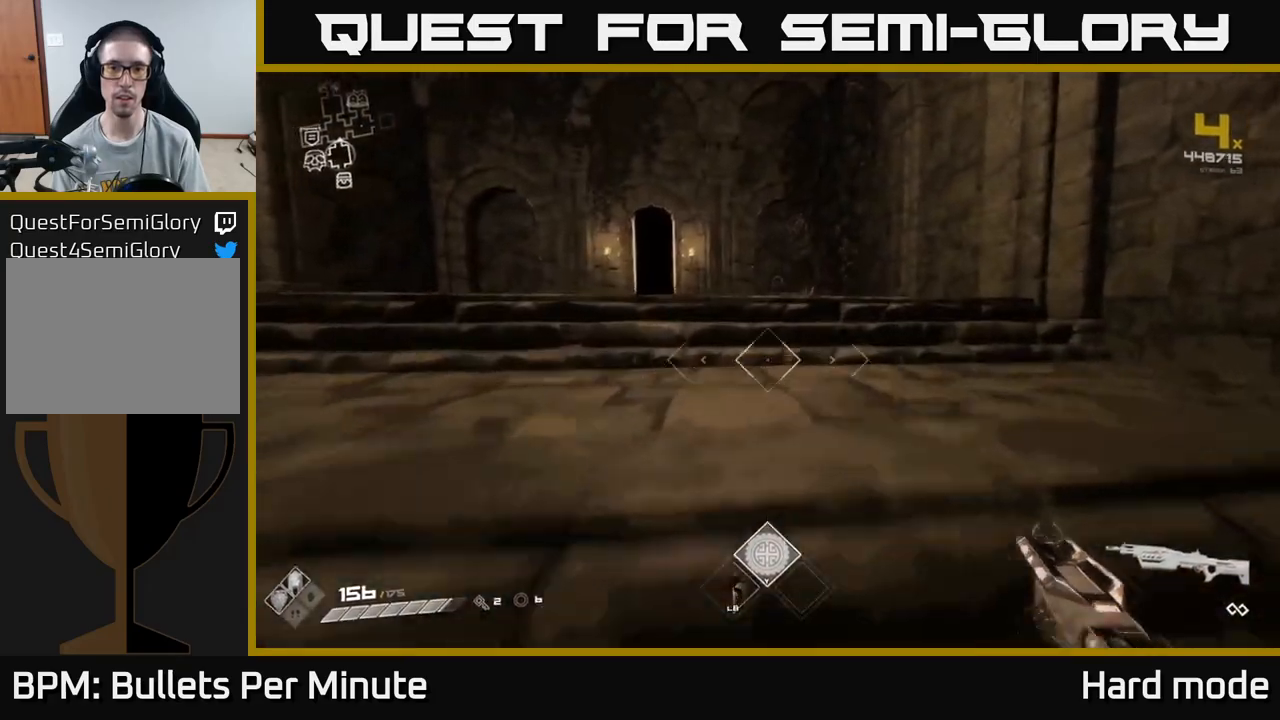
{"buttons": ["L1"], "left_stick": "up", "right_stick": "center", "events": []}
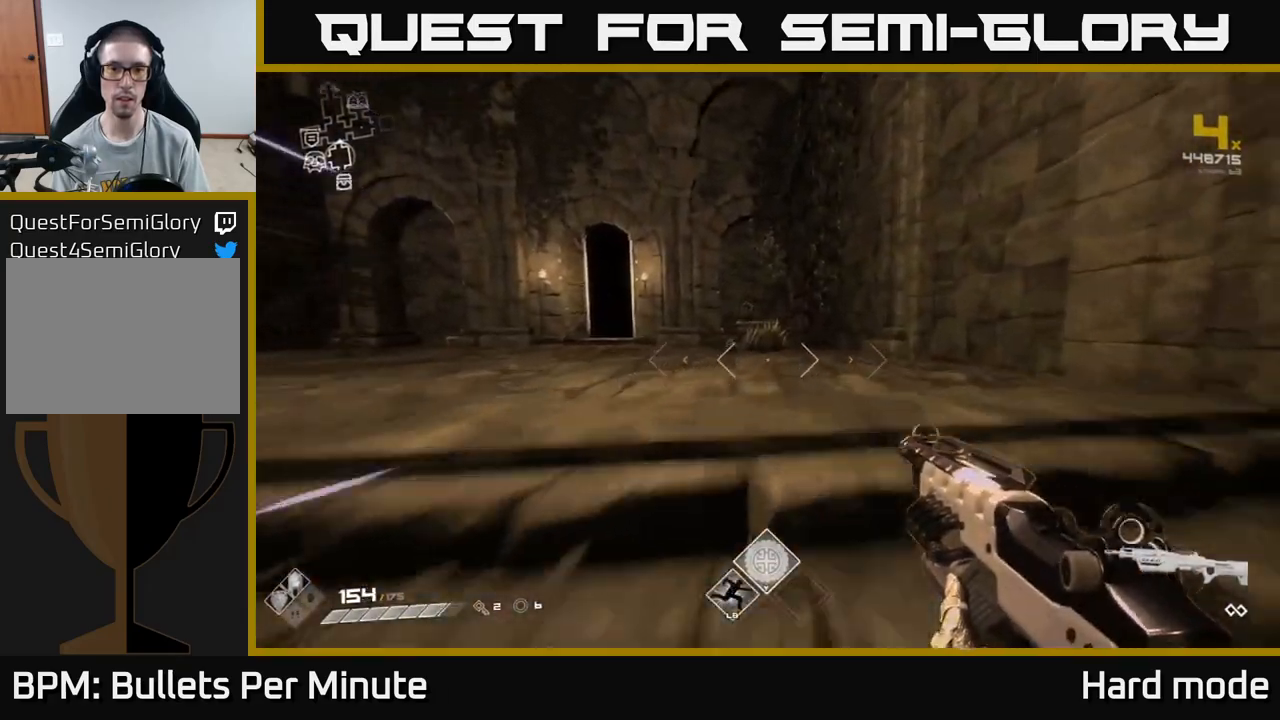
{"buttons": ["L1"], "left_stick": "up", "right_stick": "center", "events": []}
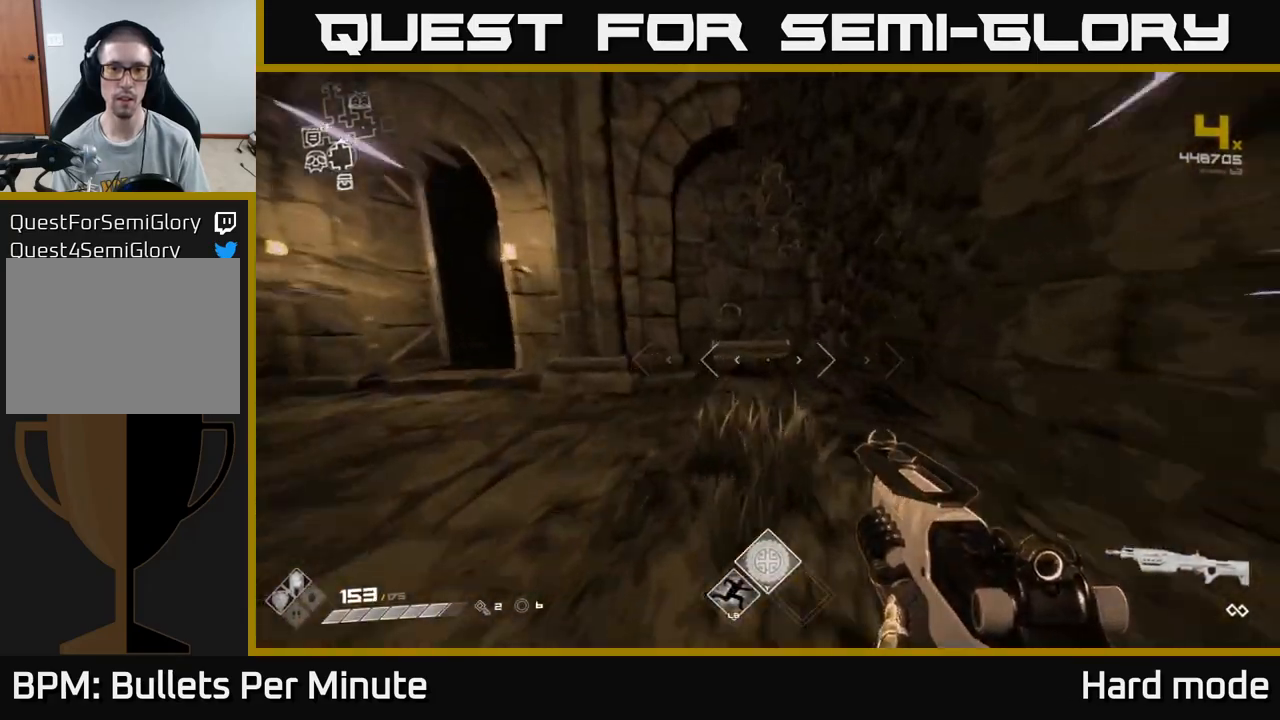
{"buttons": [], "left_stick": "left", "right_stick": "left", "events": [[283, "right_stick", "down-left"], [300, "L1", "up"], [333, "left_stick", "left"], [350, "right_stick", "left"]]}
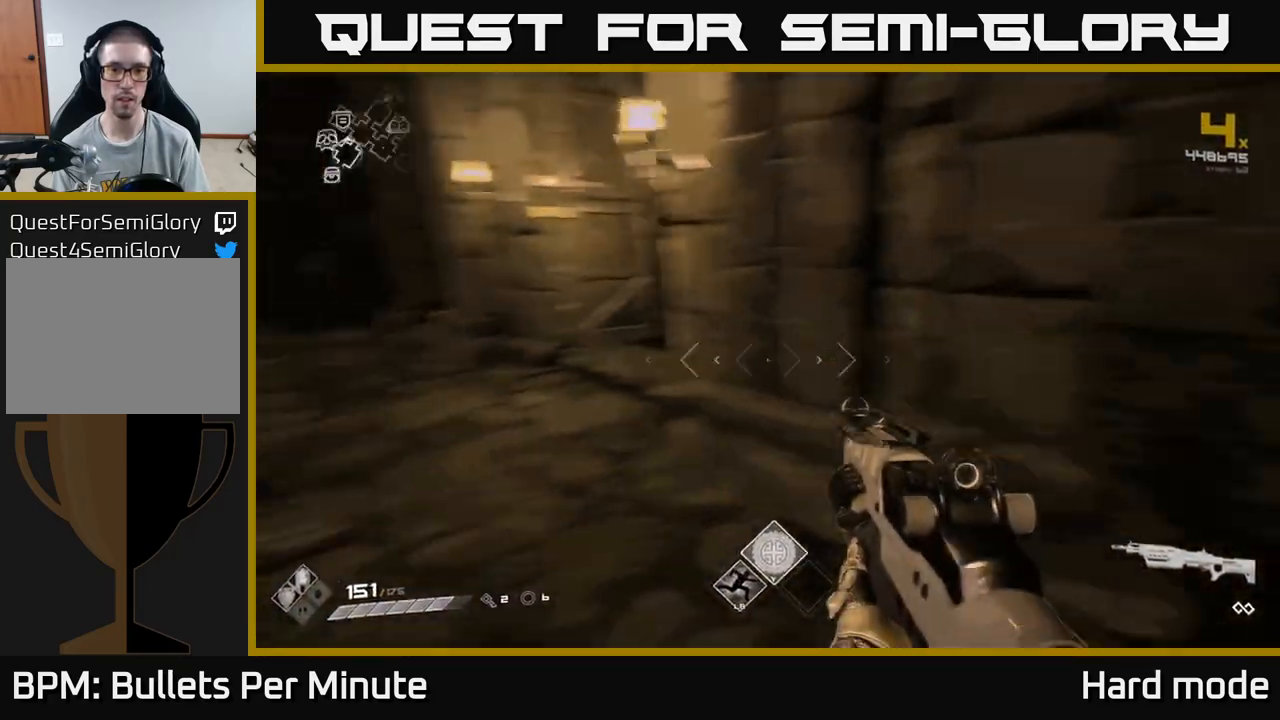
{"buttons": ["L1"], "left_stick": "up-left", "right_stick": "center", "events": [[233, "left_stick", "up-left"], [250, "right_stick", "center"], [317, "L1", "down"]]}
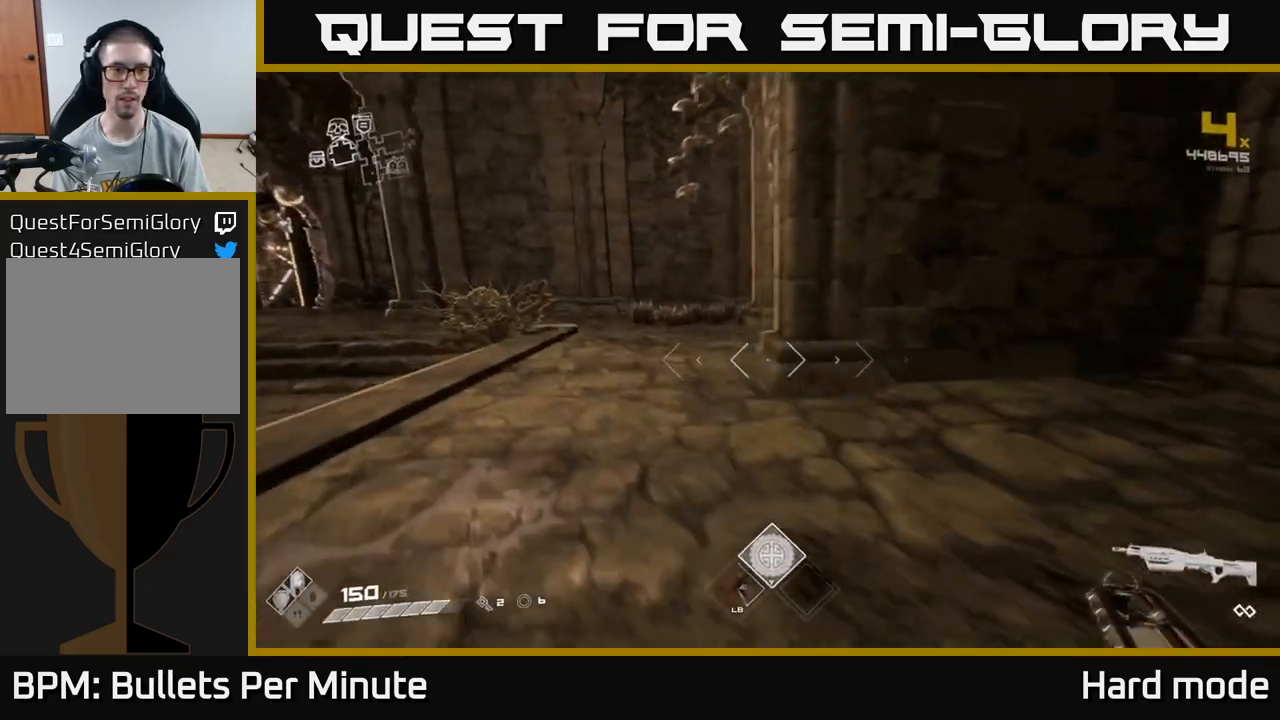
{"buttons": [], "left_stick": "down", "right_stick": "right", "events": [[400, "right_stick", "right"], [483, "L1", "up"], [483, "left_stick", "down"]]}
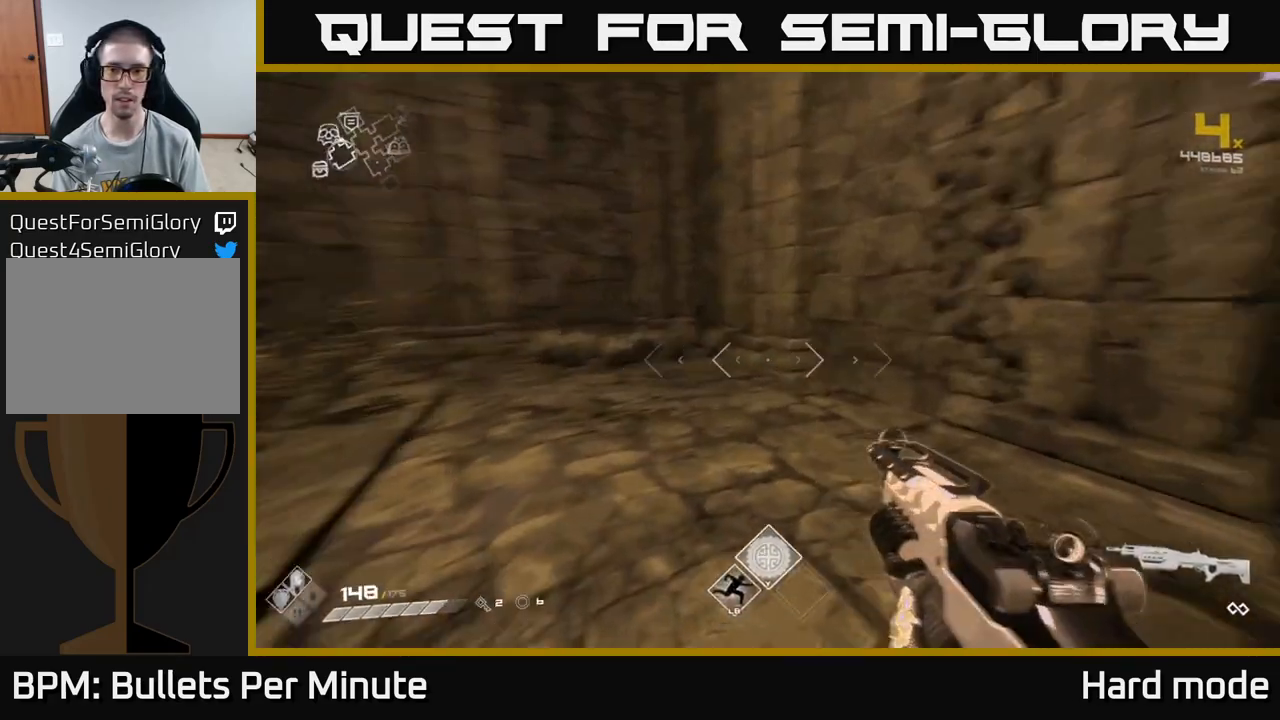
{"buttons": [], "left_stick": "center", "right_stick": "center", "events": [[50, "left_stick", "down-right"], [250, "left_stick", "right"], [317, "right_stick", "center"], [417, "left_stick", "center"]]}
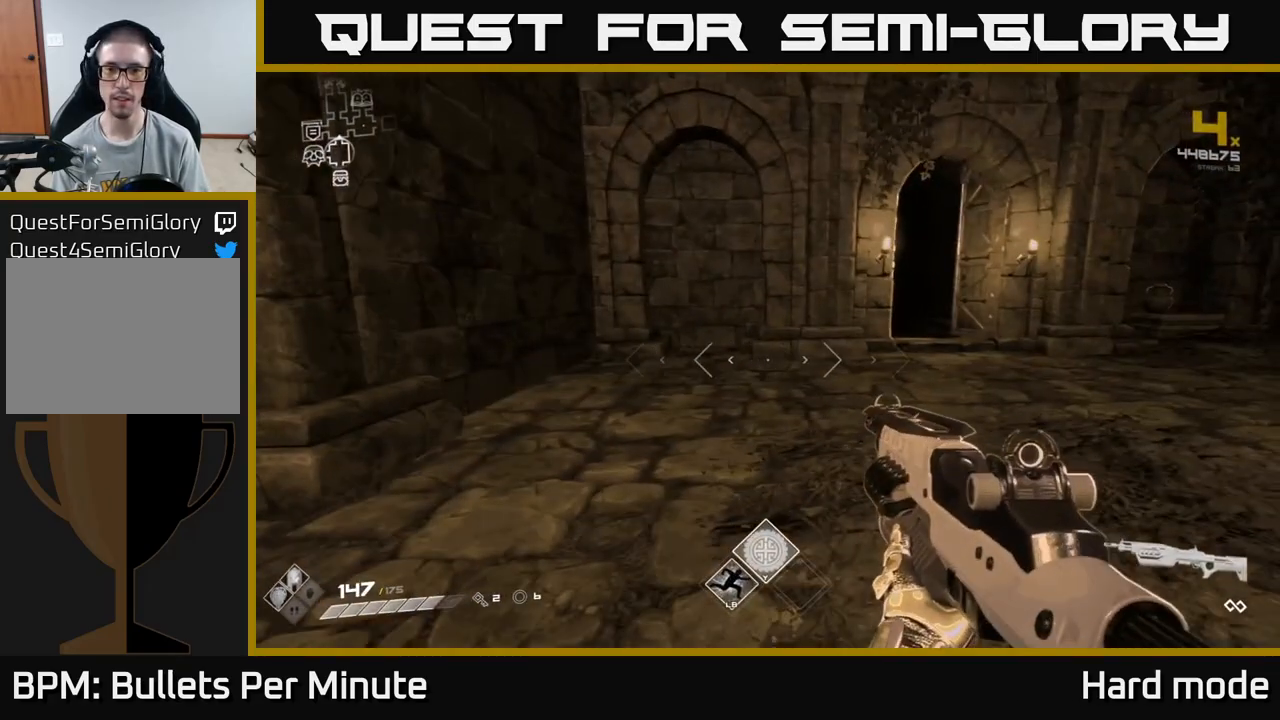
{"buttons": [], "left_stick": "up-left", "right_stick": "left", "events": [[83, "right_stick", "left"], [133, "left_stick", "left"], [433, "left_stick", "up-left"]]}